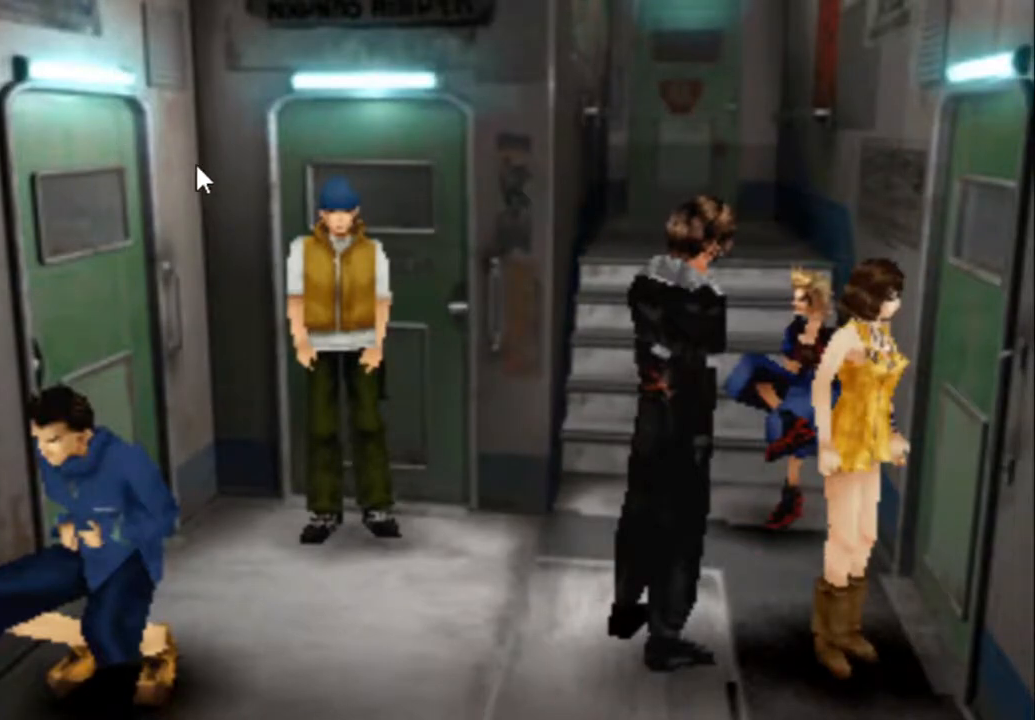
Gameplay with a controller (PlayStation layout); each line is a JSON object with the inputs held at the frame after it. "events" lists button and stick changes between this image and that frame as [ms after this image, input, new state], when the widget could be followed in between. Not read: L3 R3 TOUCHPAD left_stick right_stick.
{"buttons": ["DPAD_UP"], "events": [[450, "DPAD_UP", "down"]]}
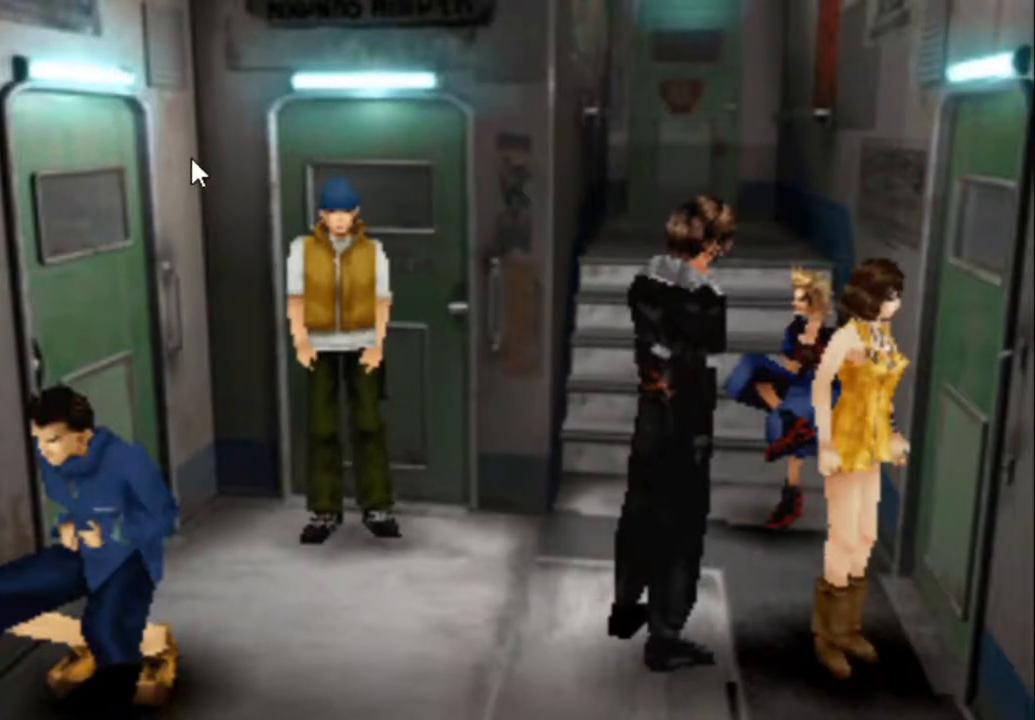
{"buttons": ["DPAD_LEFT"], "events": [[67, "DPAD_UP", "up"], [367, "DPAD_LEFT", "down"]]}
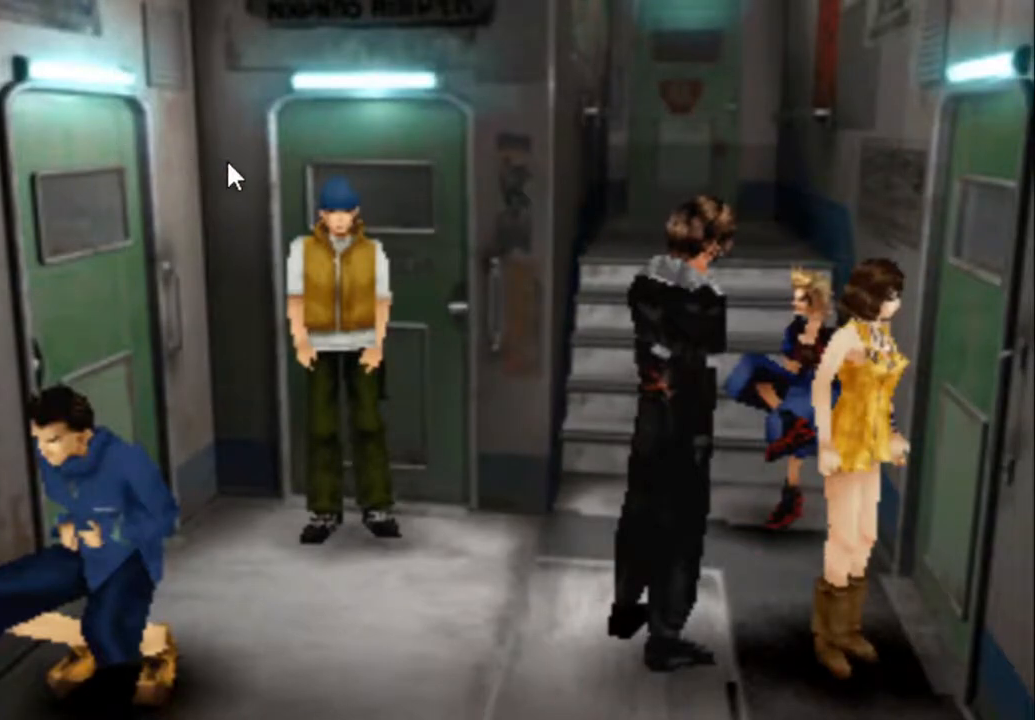
{"buttons": ["DPAD_RIGHT"], "events": [[133, "DPAD_DOWN", "down"], [133, "DPAD_LEFT", "up"], [267, "DPAD_DOWN", "up"], [483, "DPAD_RIGHT", "down"]]}
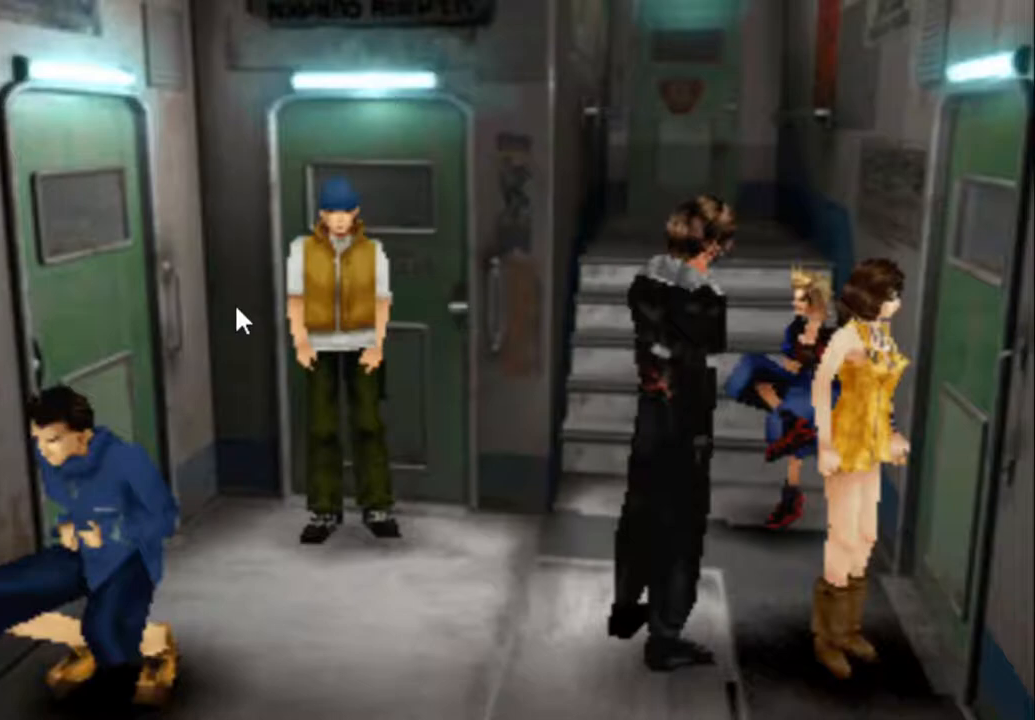
{"buttons": [], "events": [[267, "DPAD_RIGHT", "up"]]}
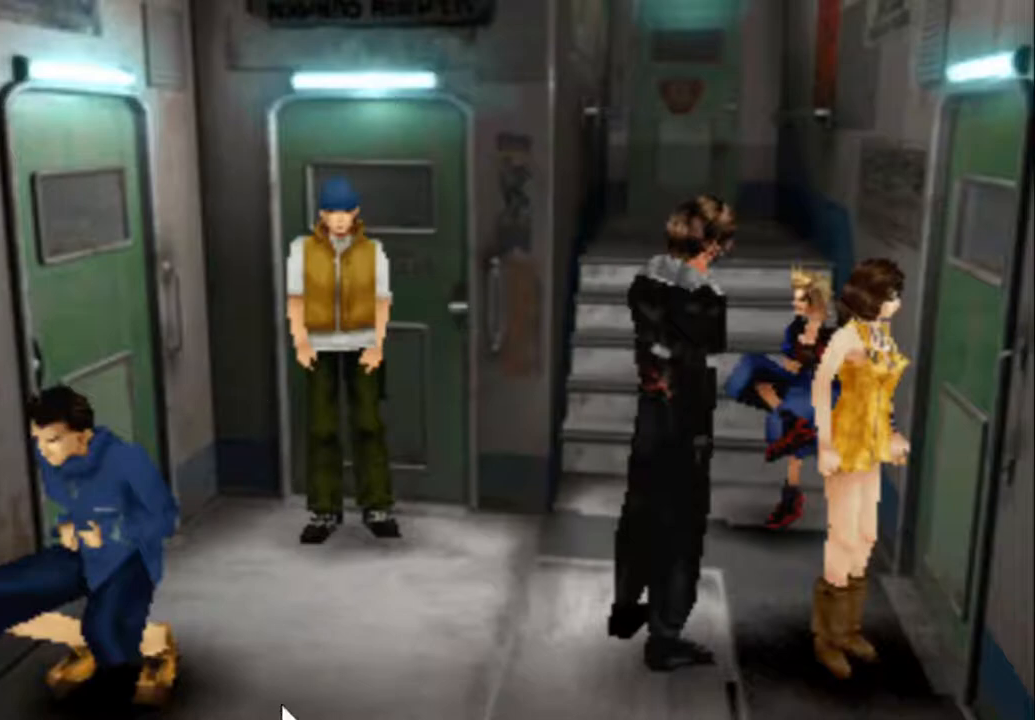
{"buttons": [], "events": []}
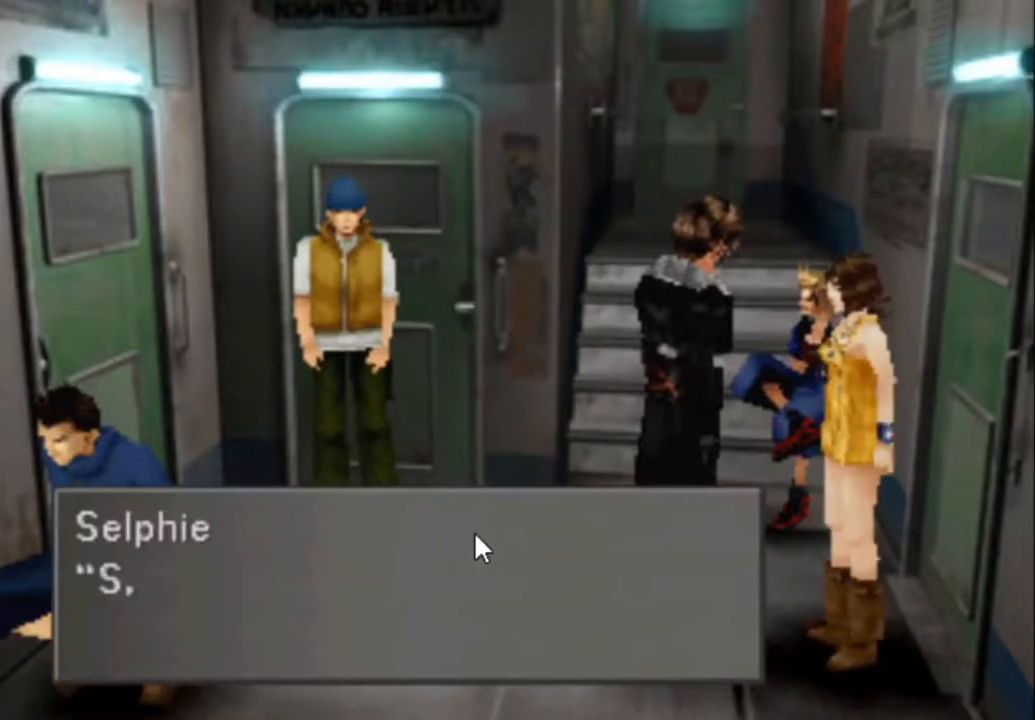
{"buttons": [], "events": [[33, "DPAD_UP", "down"], [300, "DPAD_UP", "up"]]}
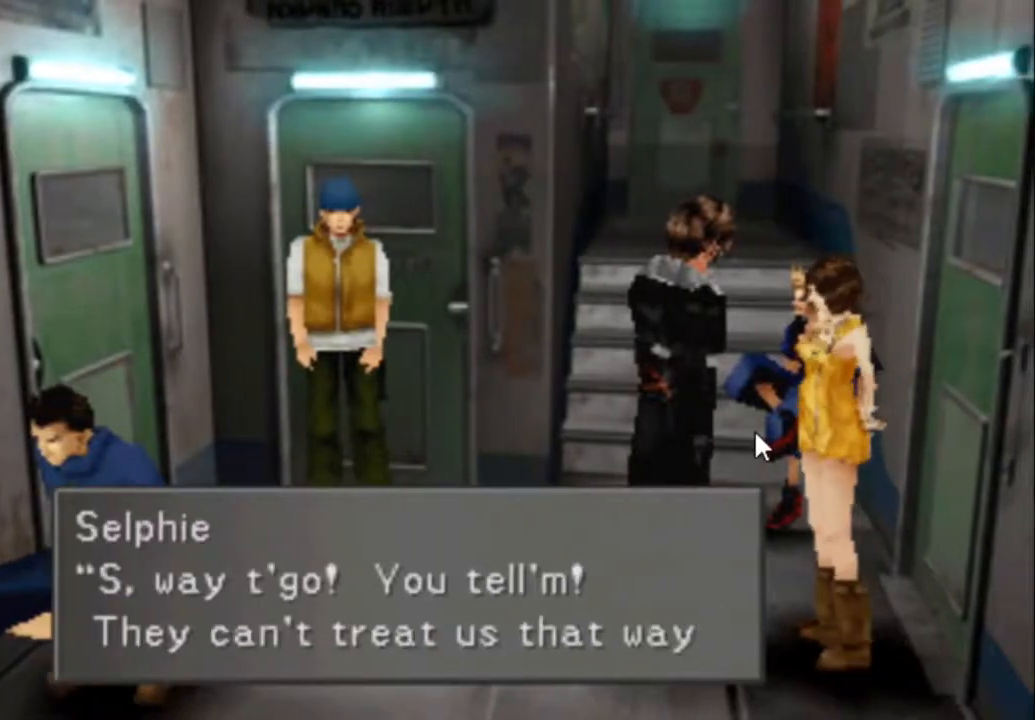
{"buttons": ["CIRCLE"], "events": [[417, "CIRCLE", "down"]]}
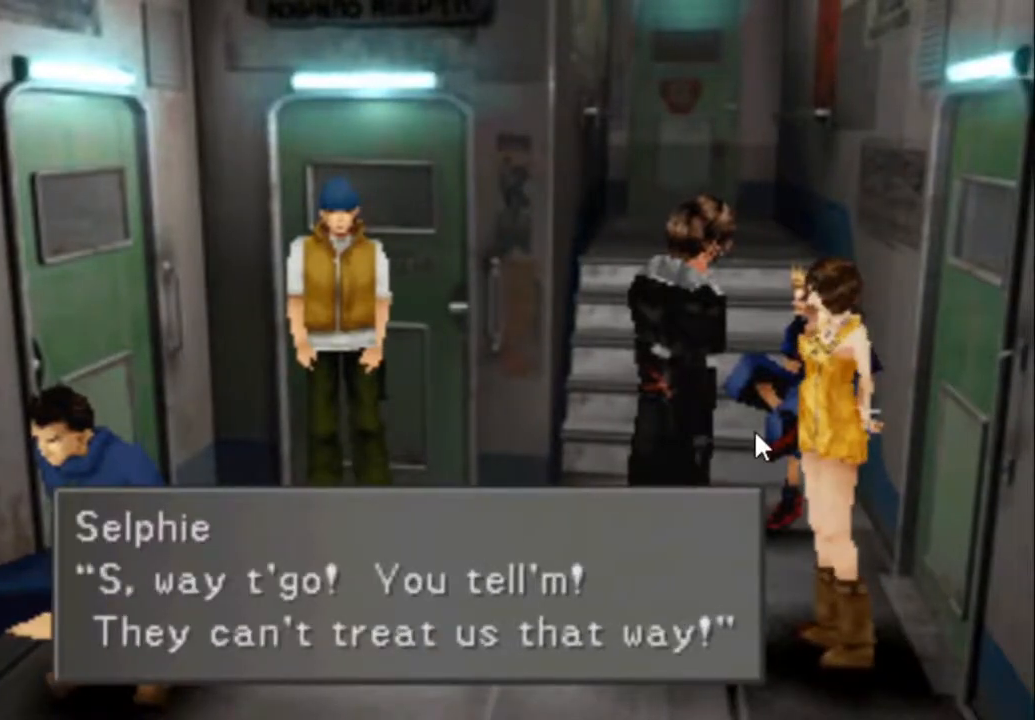
{"buttons": ["DPAD_UP"], "events": [[50, "CIRCLE", "up"], [117, "CIRCLE", "down"], [183, "CIRCLE", "up"], [250, "CIRCLE", "down"], [250, "DPAD_UP", "down"], [367, "CIRCLE", "up"], [400, "CIRCLE", "down"], [467, "CIRCLE", "up"]]}
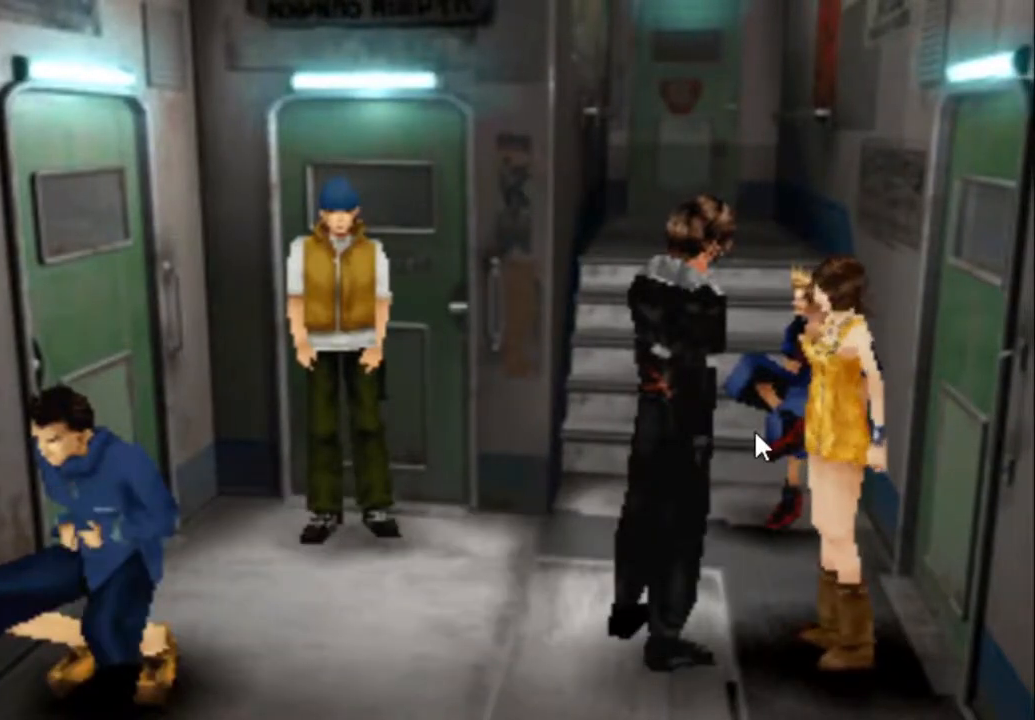
{"buttons": [], "events": [[67, "DPAD_UP", "up"]]}
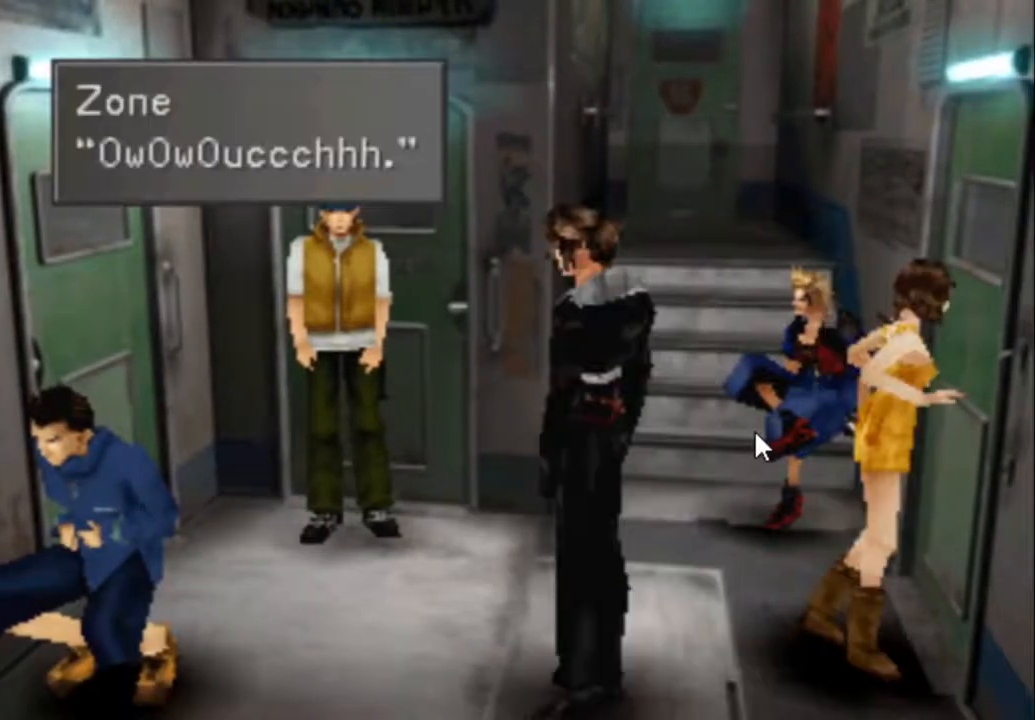
{"buttons": ["DPAD_UP"], "events": [[133, "CIRCLE", "down"], [217, "CIRCLE", "up"], [283, "DPAD_UP", "down"]]}
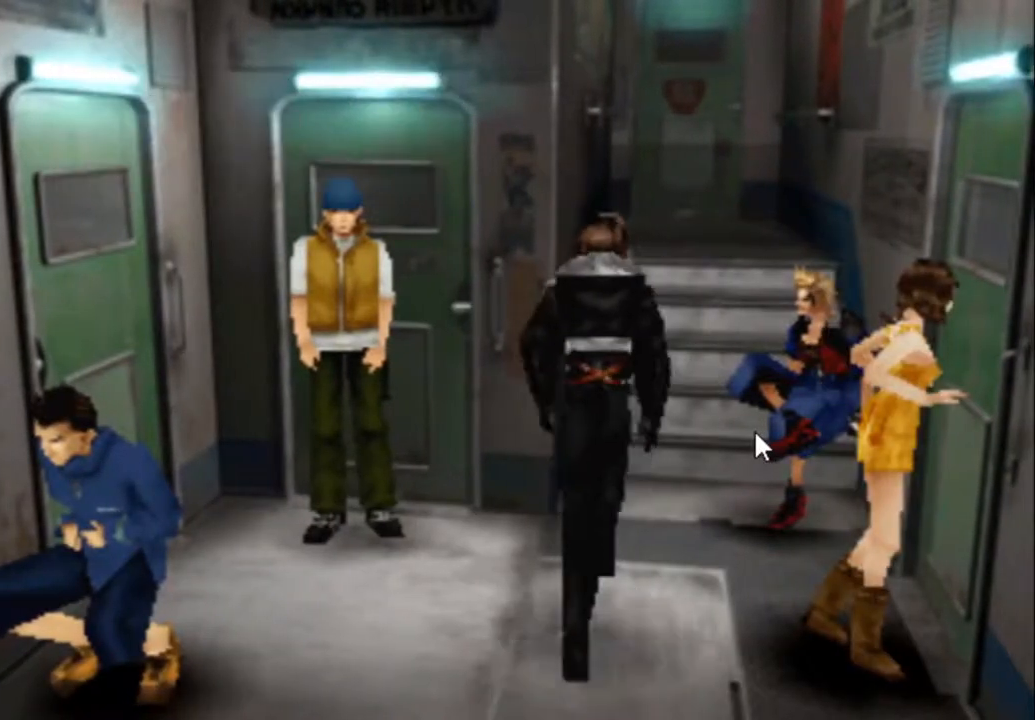
{"buttons": ["DPAD_UP", "DPAD_RIGHT"], "events": [[450, "DPAD_RIGHT", "down"]]}
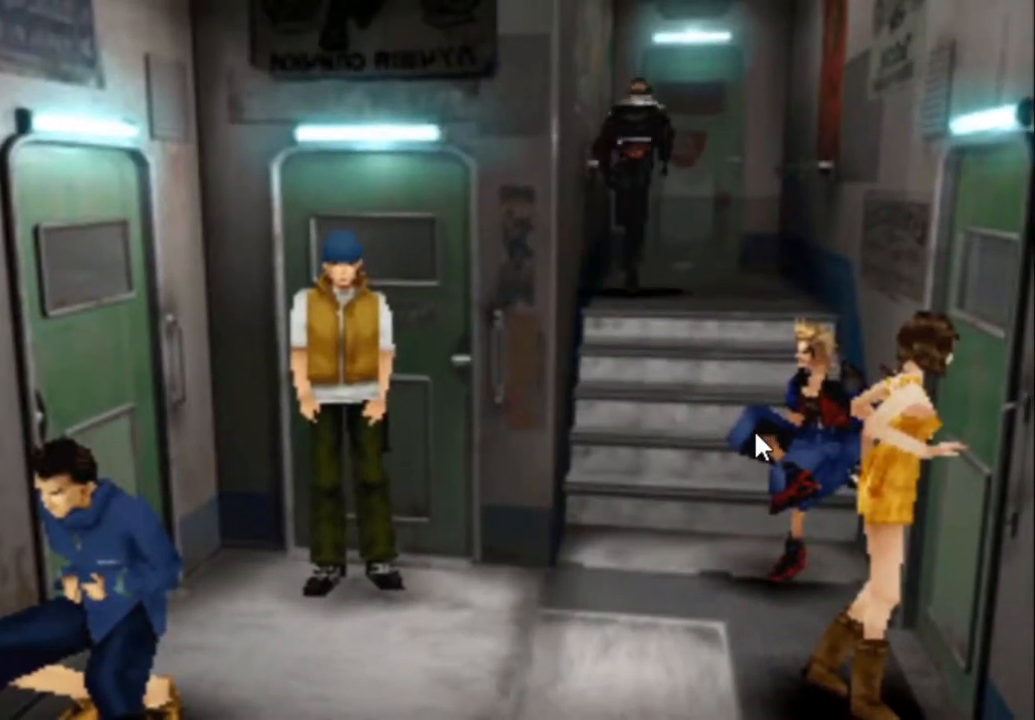
{"buttons": ["DPAD_UP"], "events": [[67, "DPAD_RIGHT", "up"]]}
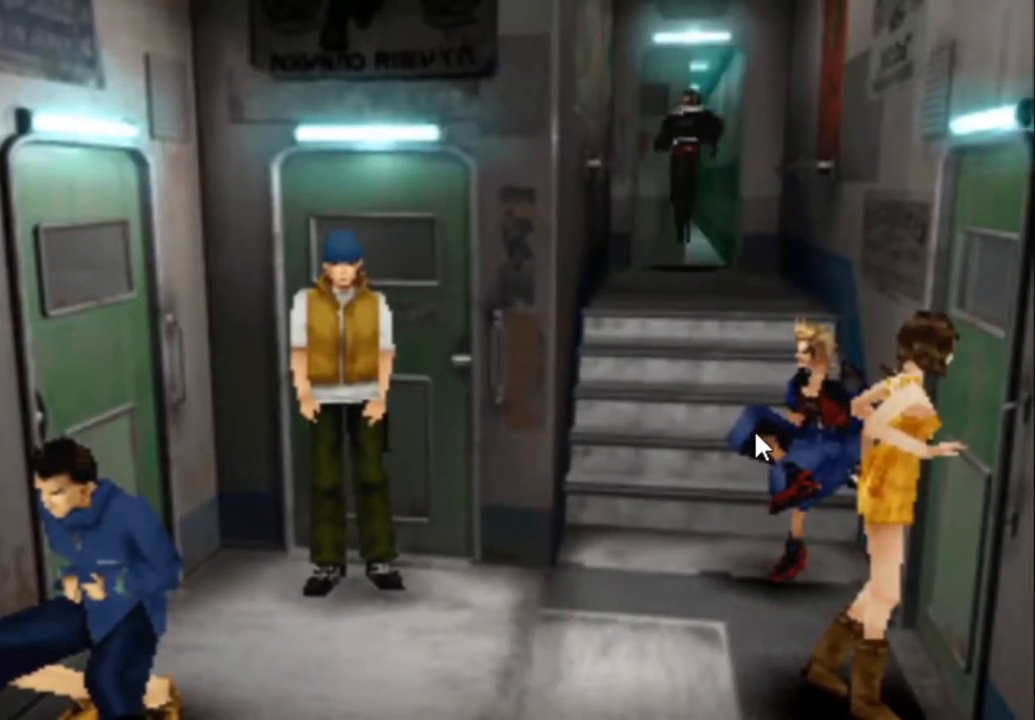
{"buttons": ["DPAD_UP"], "events": [[33, "DPAD_UP", "up"], [233, "DPAD_UP", "down"]]}
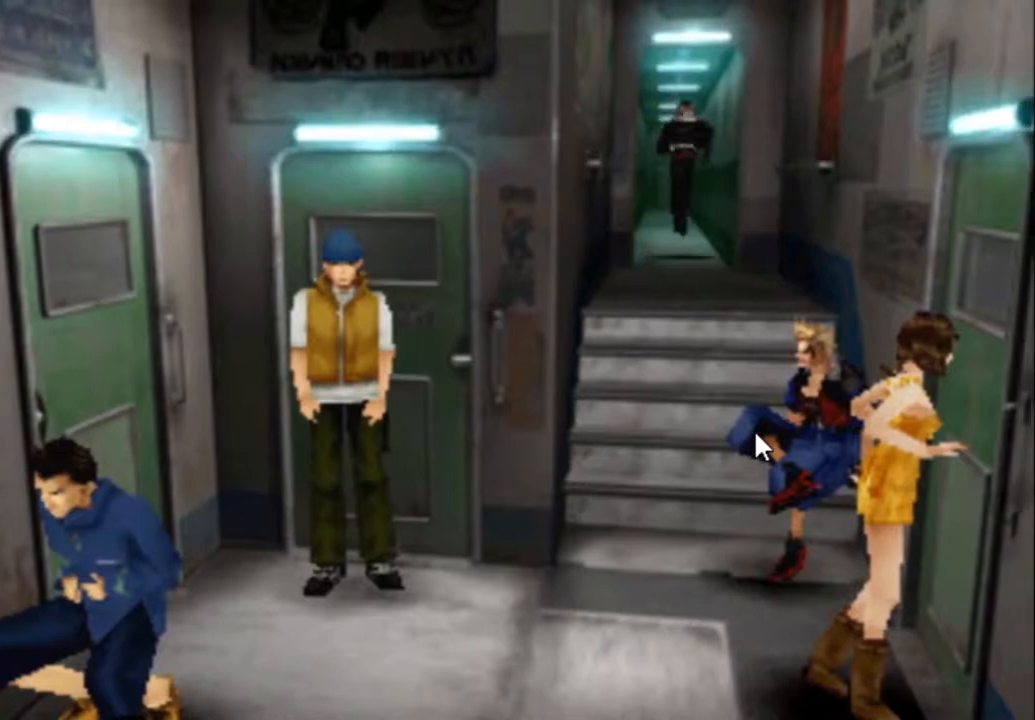
{"buttons": ["DPAD_UP"], "events": []}
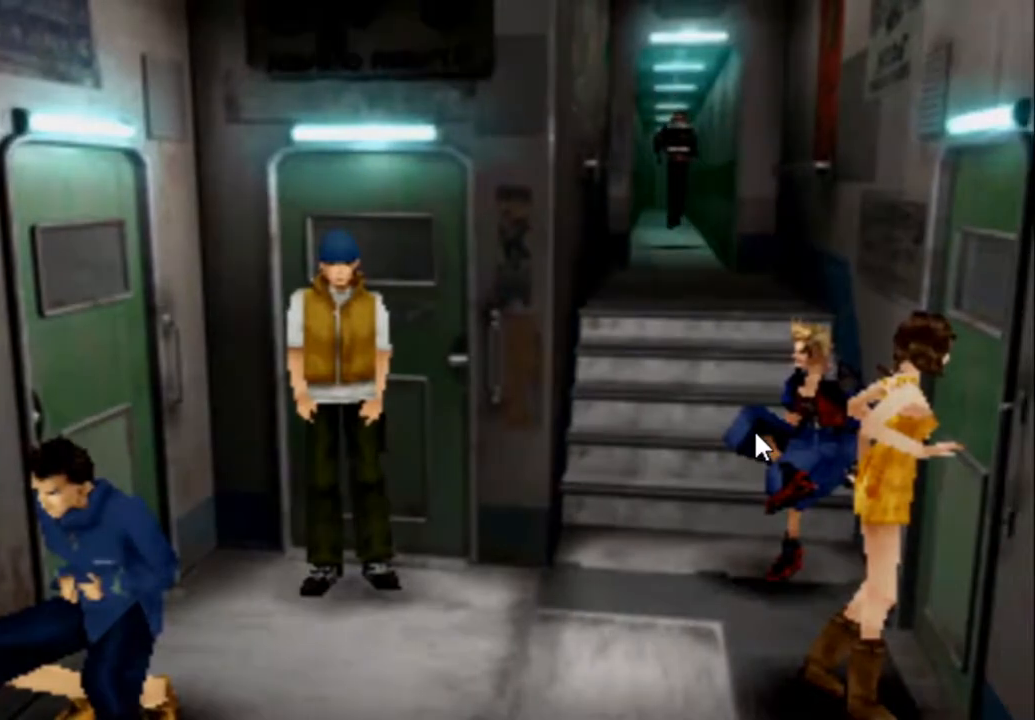
{"buttons": ["DPAD_UP"], "events": []}
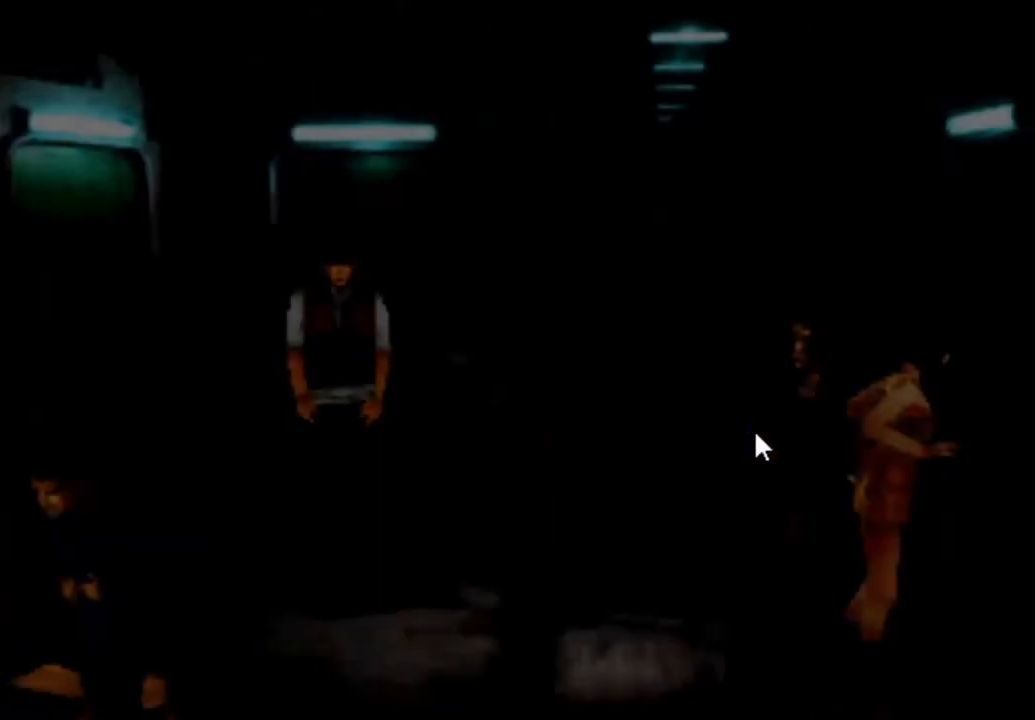
{"buttons": ["DPAD_UP"], "events": []}
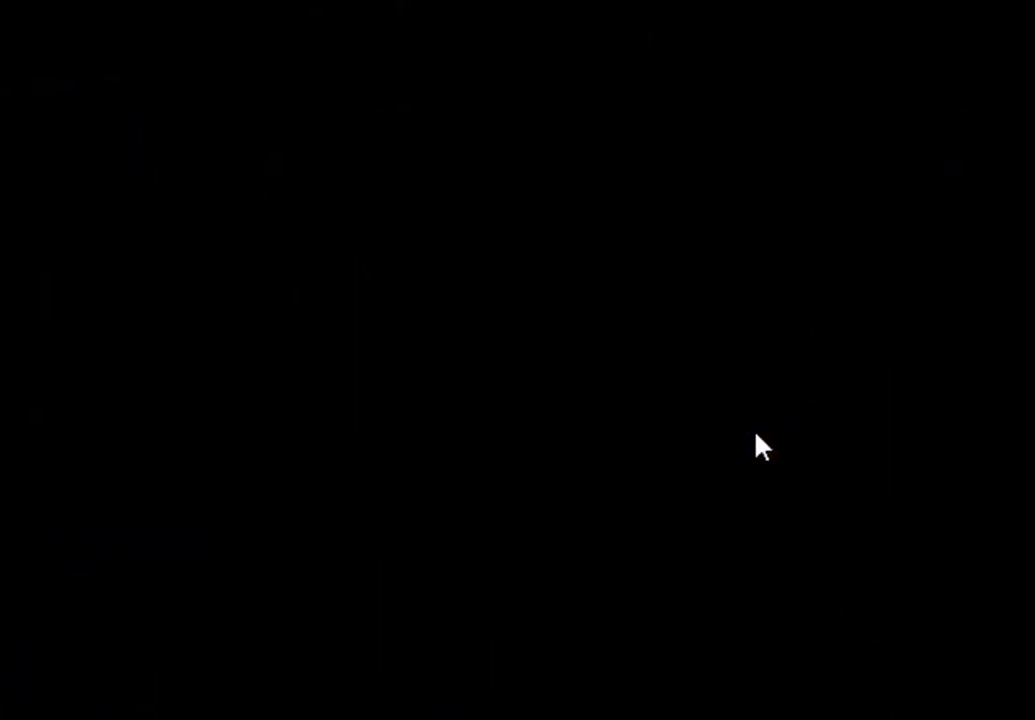
{"buttons": ["DPAD_UP"], "events": []}
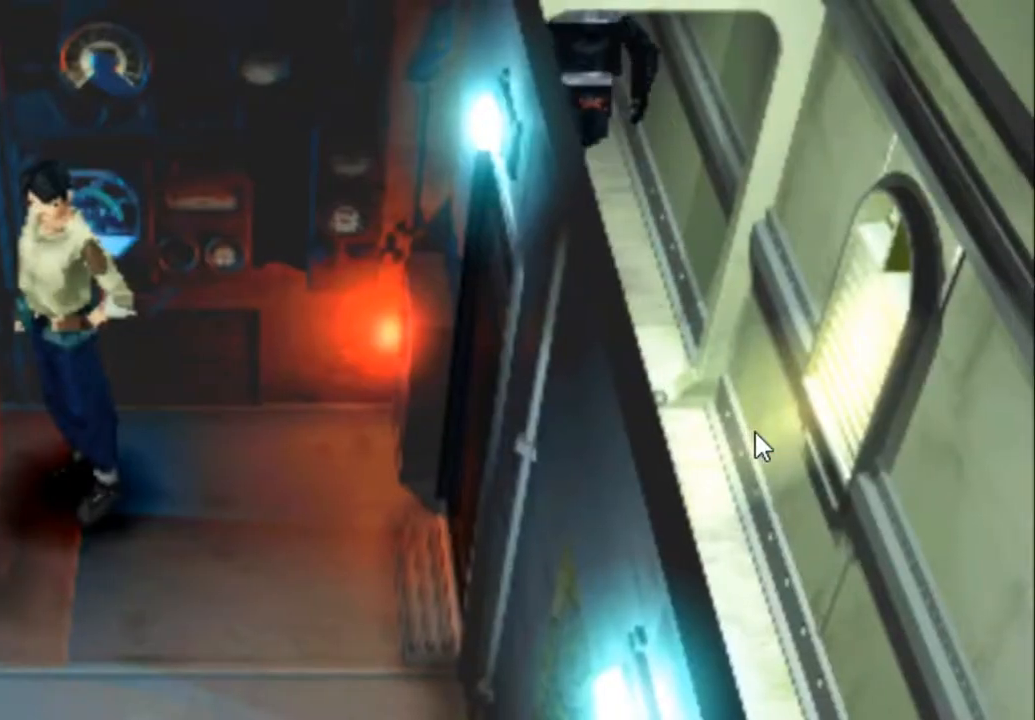
{"buttons": ["DPAD_UP"], "events": []}
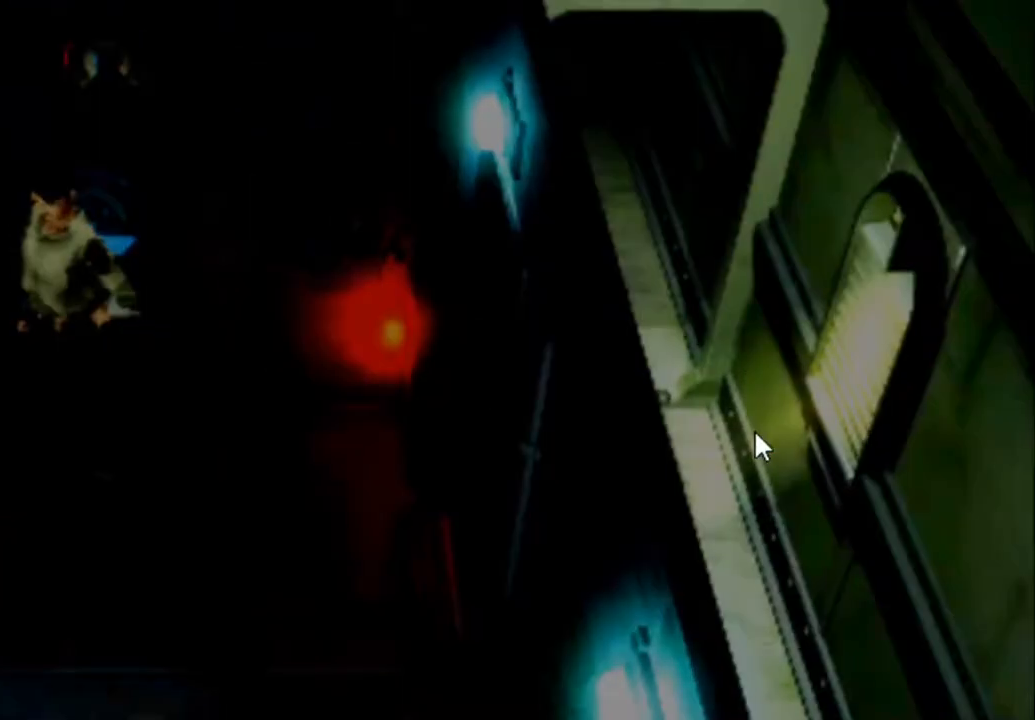
{"buttons": ["DPAD_UP", "DPAD_LEFT"], "events": [[400, "DPAD_LEFT", "down"]]}
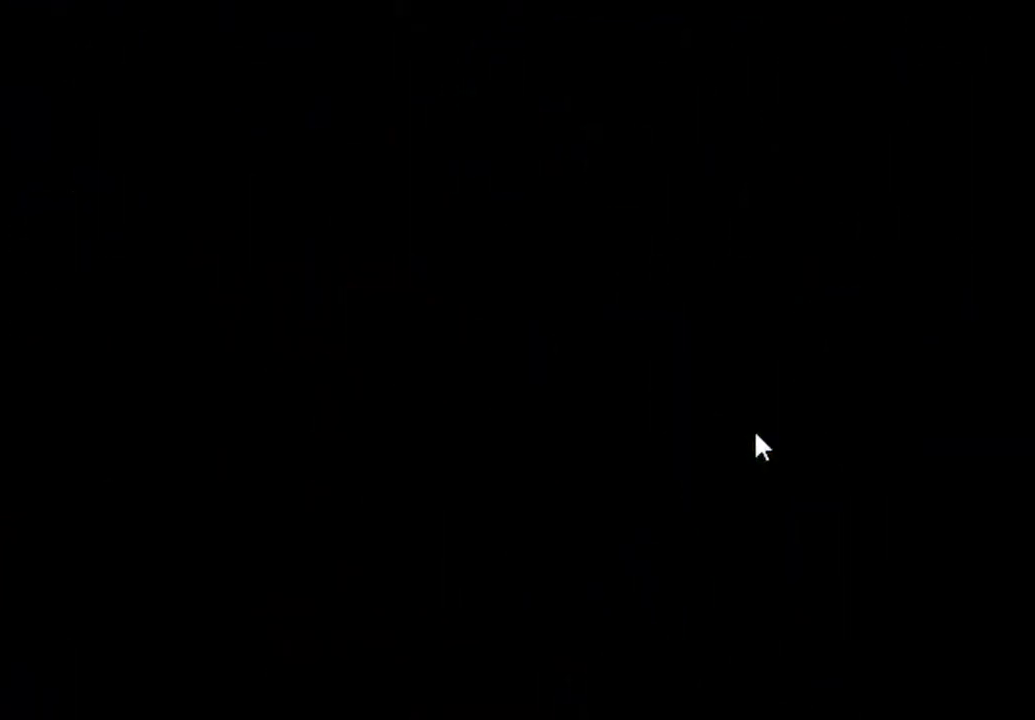
{"buttons": ["DPAD_UP", "DPAD_LEFT"], "events": []}
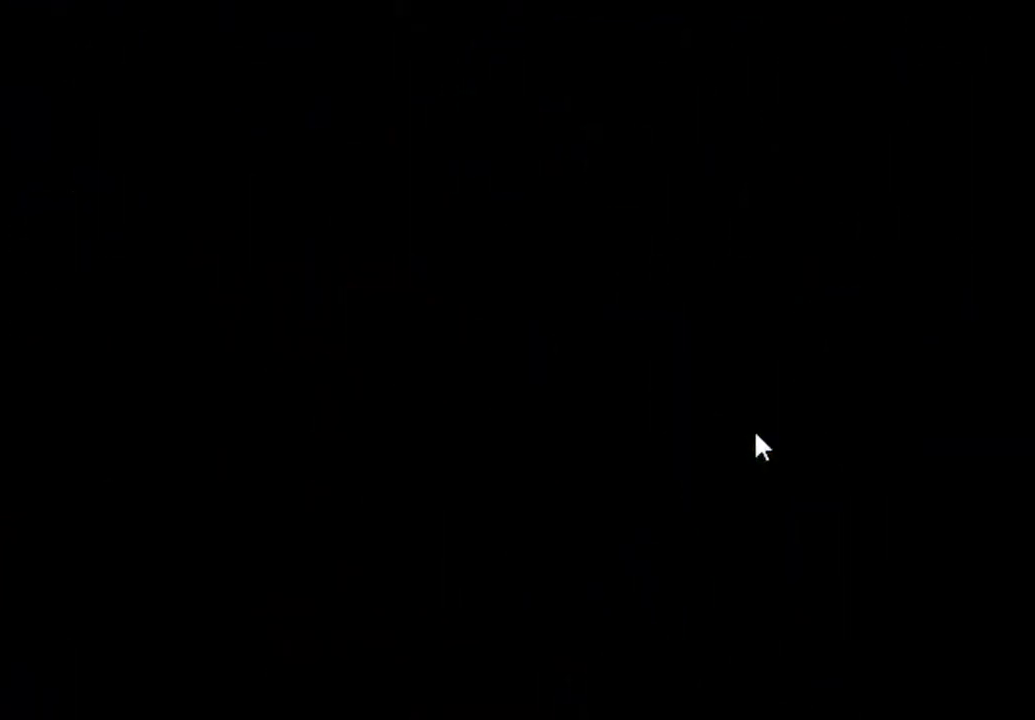
{"buttons": ["DPAD_UP", "DPAD_LEFT"], "events": []}
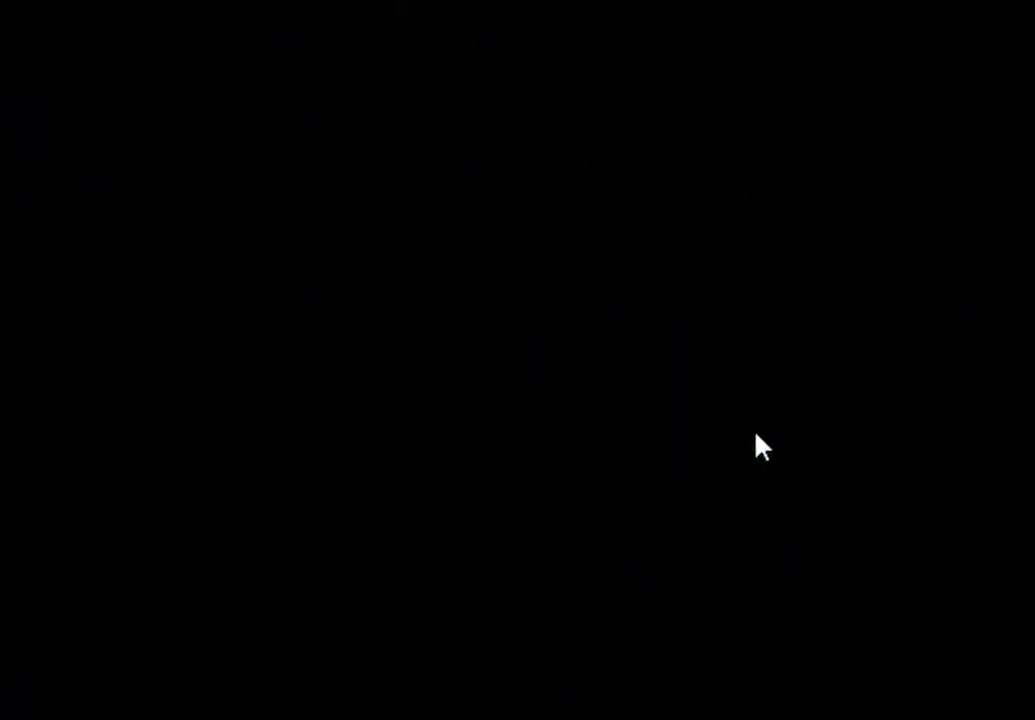
{"buttons": ["DPAD_UP", "DPAD_LEFT"], "events": []}
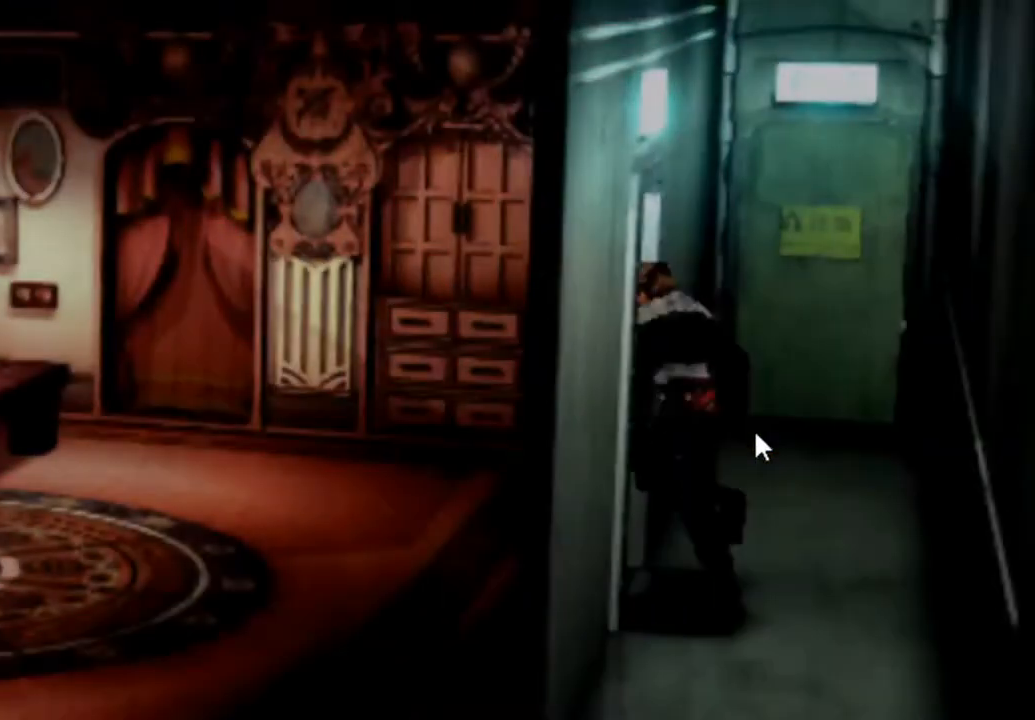
{"buttons": ["DPAD_LEFT"], "events": [[233, "DPAD_UP", "up"], [367, "CIRCLE", "down"], [483, "CIRCLE", "up"]]}
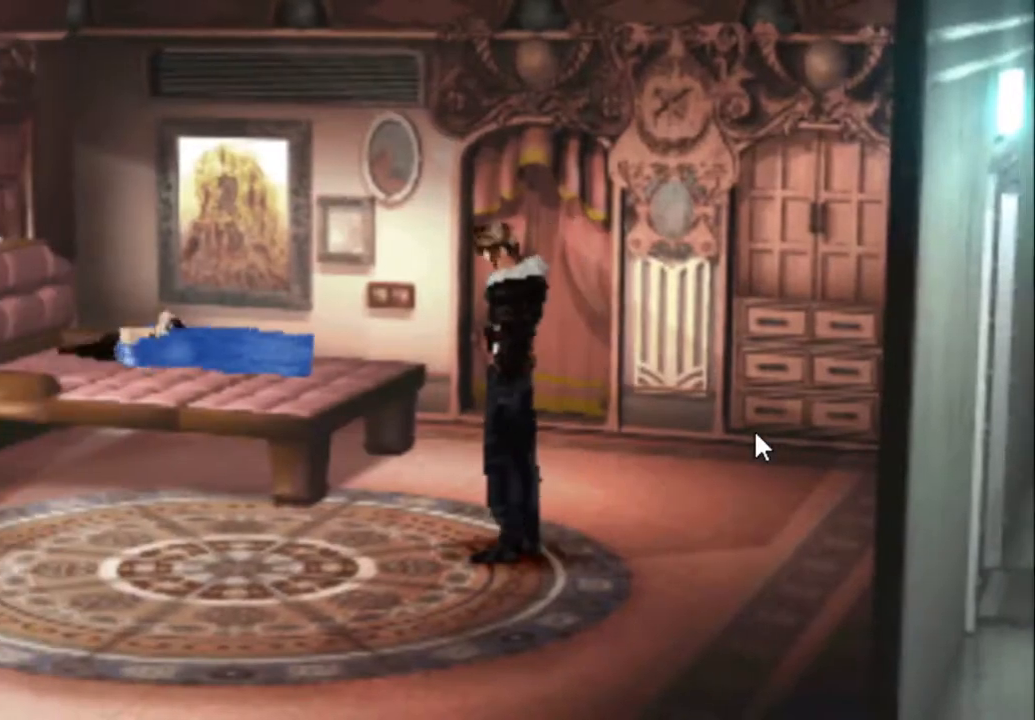
{"buttons": ["CIRCLE"], "events": [[17, "CIRCLE", "down"], [117, "CIRCLE", "up"], [183, "CIRCLE", "down"], [250, "CIRCLE", "up"], [317, "CIRCLE", "down"], [383, "CIRCLE", "up"], [417, "DPAD_LEFT", "up"], [450, "CIRCLE", "down"]]}
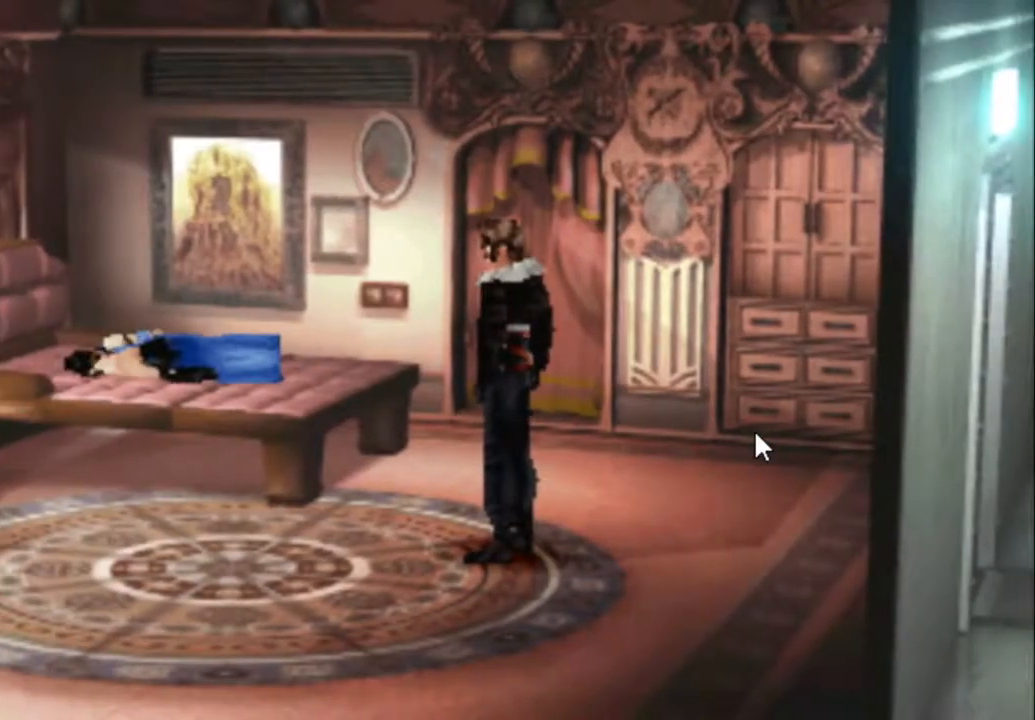
{"buttons": [], "events": [[17, "CIRCLE", "up"], [83, "CIRCLE", "down"], [200, "CIRCLE", "up"], [267, "CIRCLE", "down"], [300, "CIRCLE", "up"], [367, "CIRCLE", "down"], [433, "CIRCLE", "up"]]}
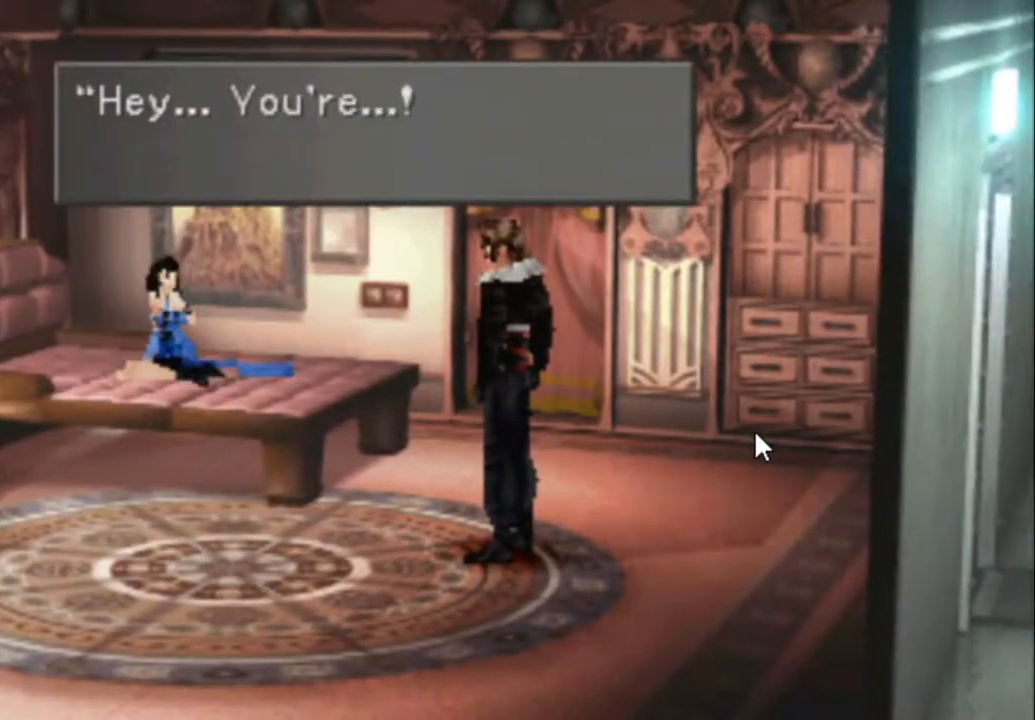
{"buttons": [], "events": [[33, "CIRCLE", "down"], [67, "CIRCLE", "up"], [133, "CIRCLE", "down"], [200, "CIRCLE", "up"], [267, "CIRCLE", "down"], [333, "CIRCLE", "up"], [400, "CIRCLE", "down"], [467, "CIRCLE", "up"]]}
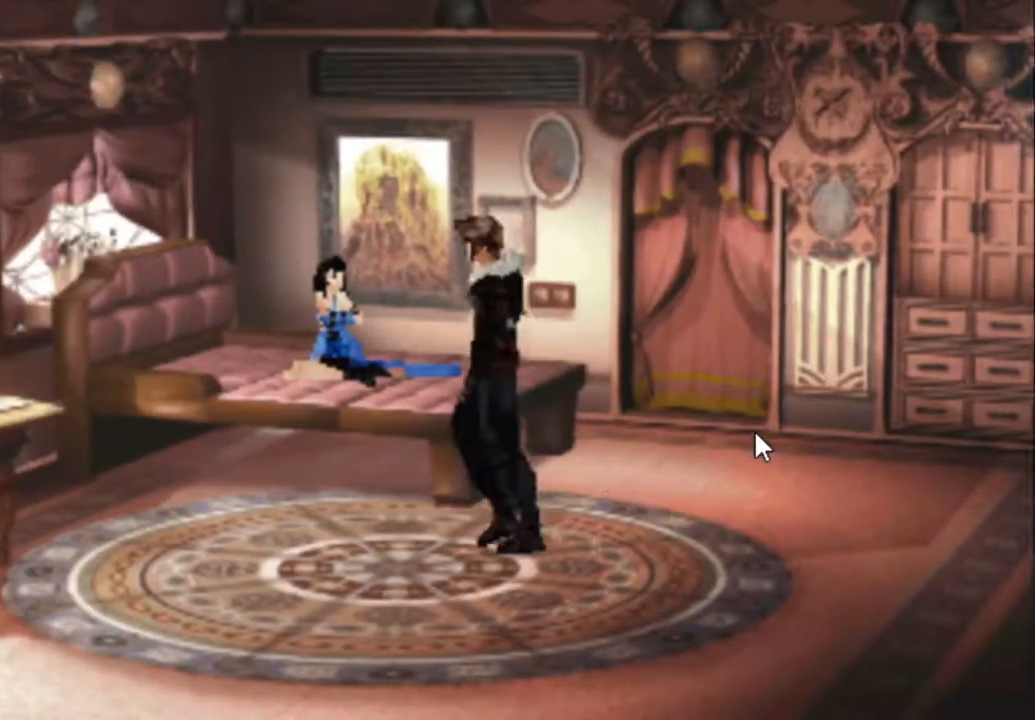
{"buttons": ["CIRCLE"], "events": [[50, "CIRCLE", "down"], [117, "CIRCLE", "up"], [183, "CIRCLE", "down"], [283, "CIRCLE", "up"], [350, "CIRCLE", "down"], [417, "CIRCLE", "up"], [483, "CIRCLE", "down"]]}
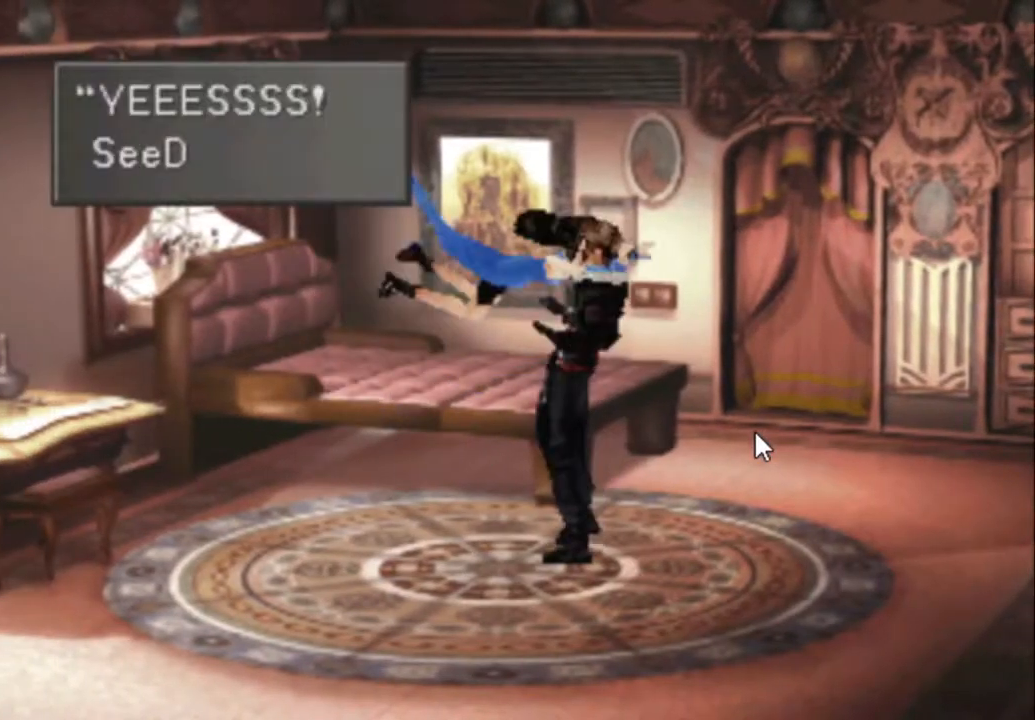
{"buttons": [], "events": [[50, "CIRCLE", "up"], [117, "CIRCLE", "down"], [183, "CIRCLE", "up"], [250, "CIRCLE", "down"], [317, "CIRCLE", "up"], [383, "CIRCLE", "down"], [467, "CIRCLE", "up"]]}